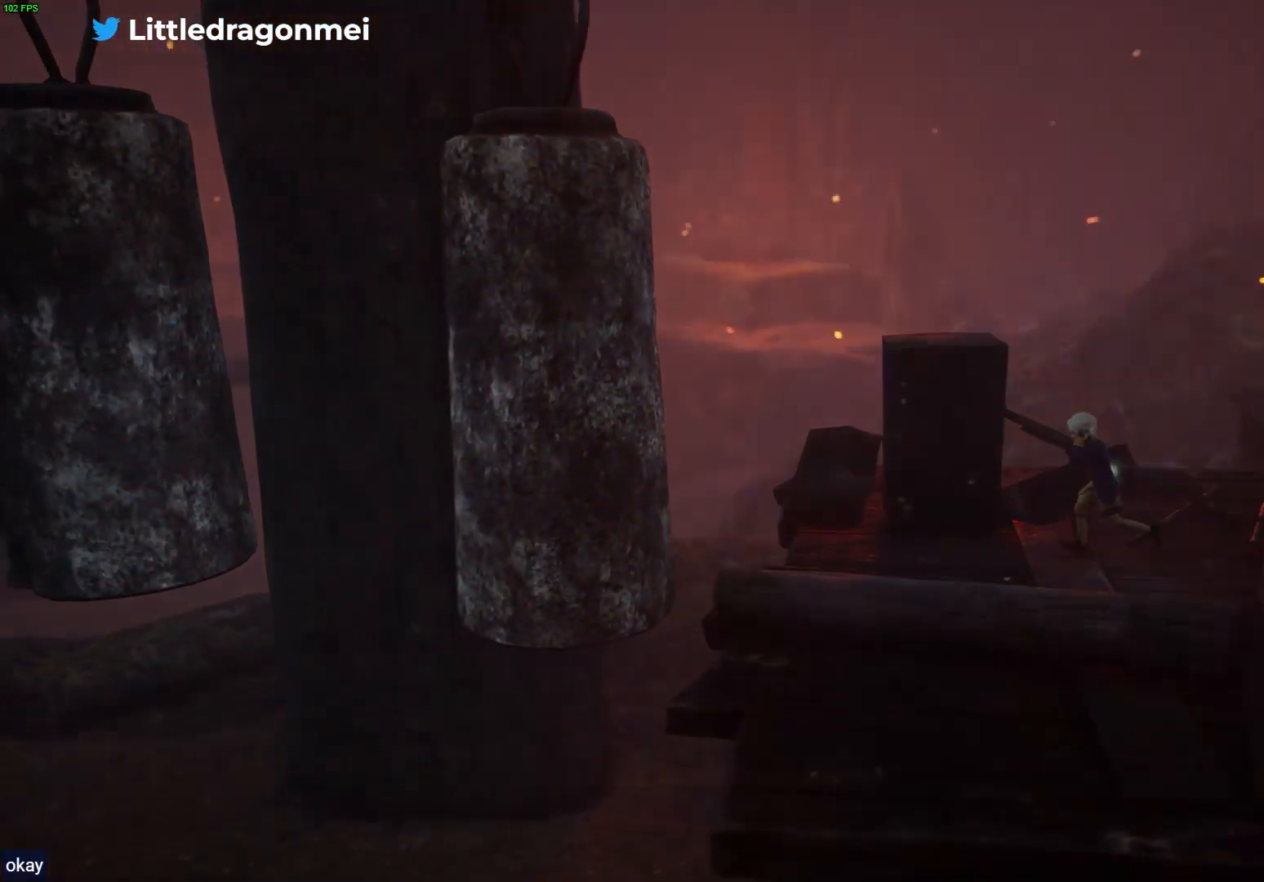
Gameplay with a controller (PlayStation layout); each line is a JSON object with the inputs held at the frame after it. "events" lists button and stick changes between this image and that frame as [ms after this image, input, new state], when the widget could be followed in between.
{"buttons": ["R1"], "left_stick": "down-left", "right_stick": "center", "events": [[300, "left_stick", "down-left"]]}
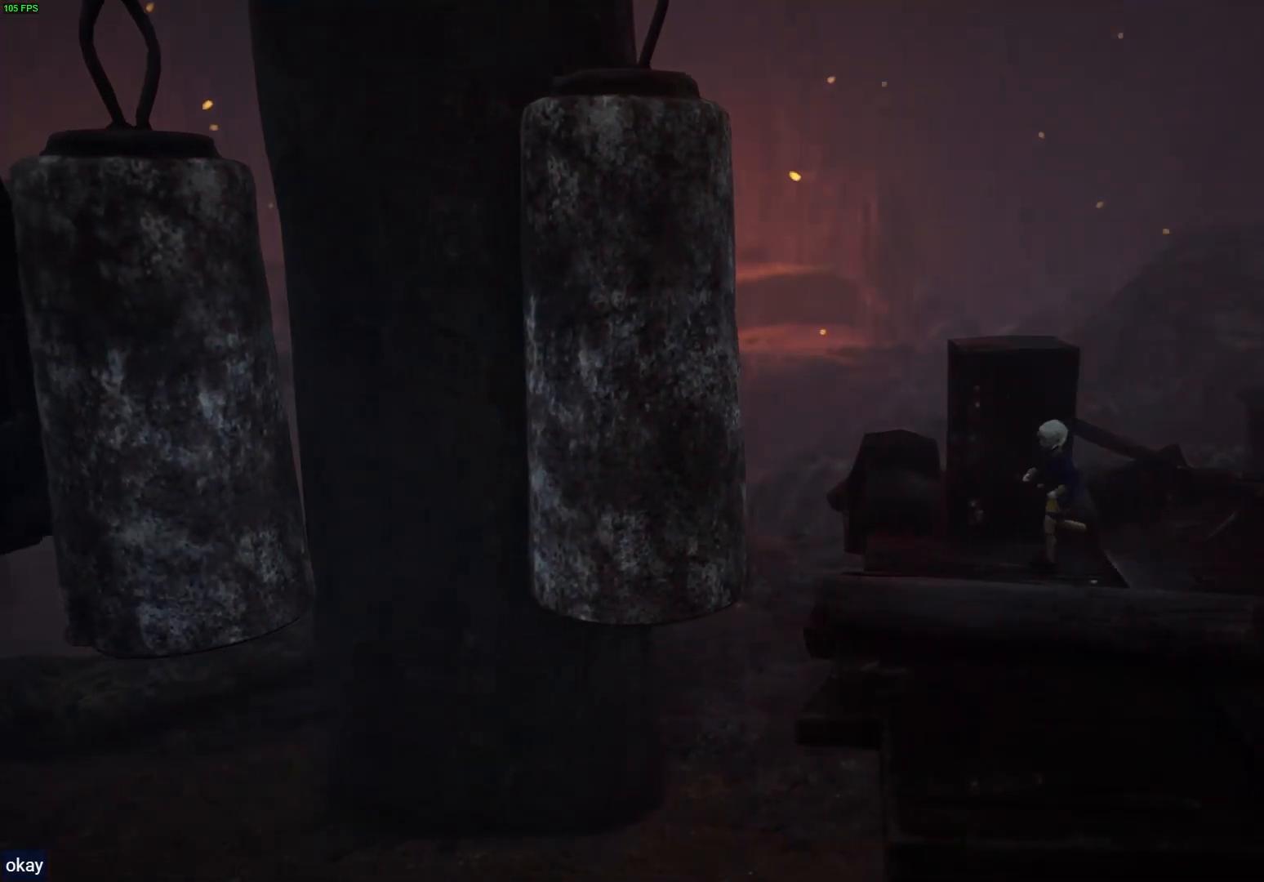
{"buttons": ["CROSS", "R1"], "left_stick": "left", "right_stick": "center", "events": [[200, "left_stick", "left"], [417, "CROSS", "down"]]}
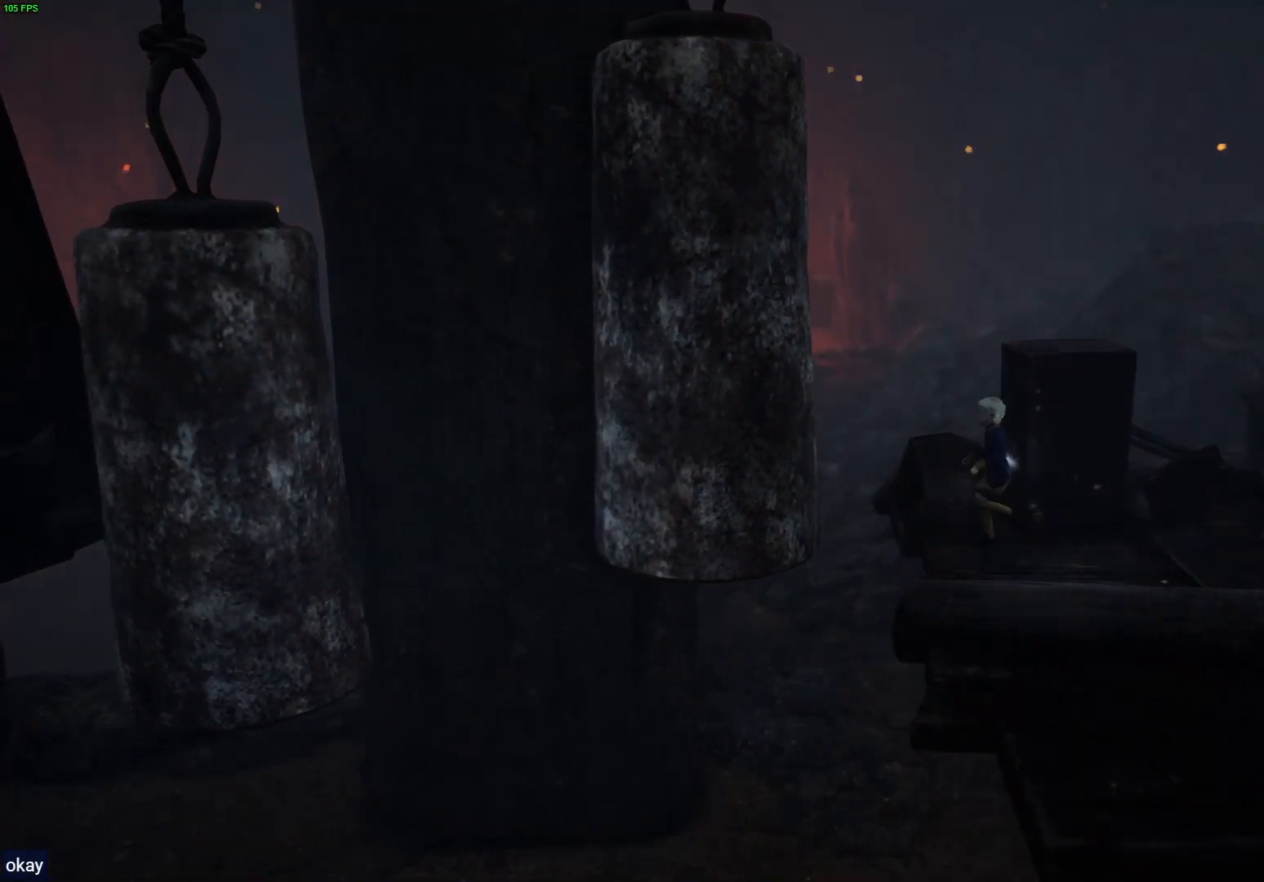
{"buttons": ["CROSS", "R1"], "left_stick": "left", "right_stick": "center", "events": []}
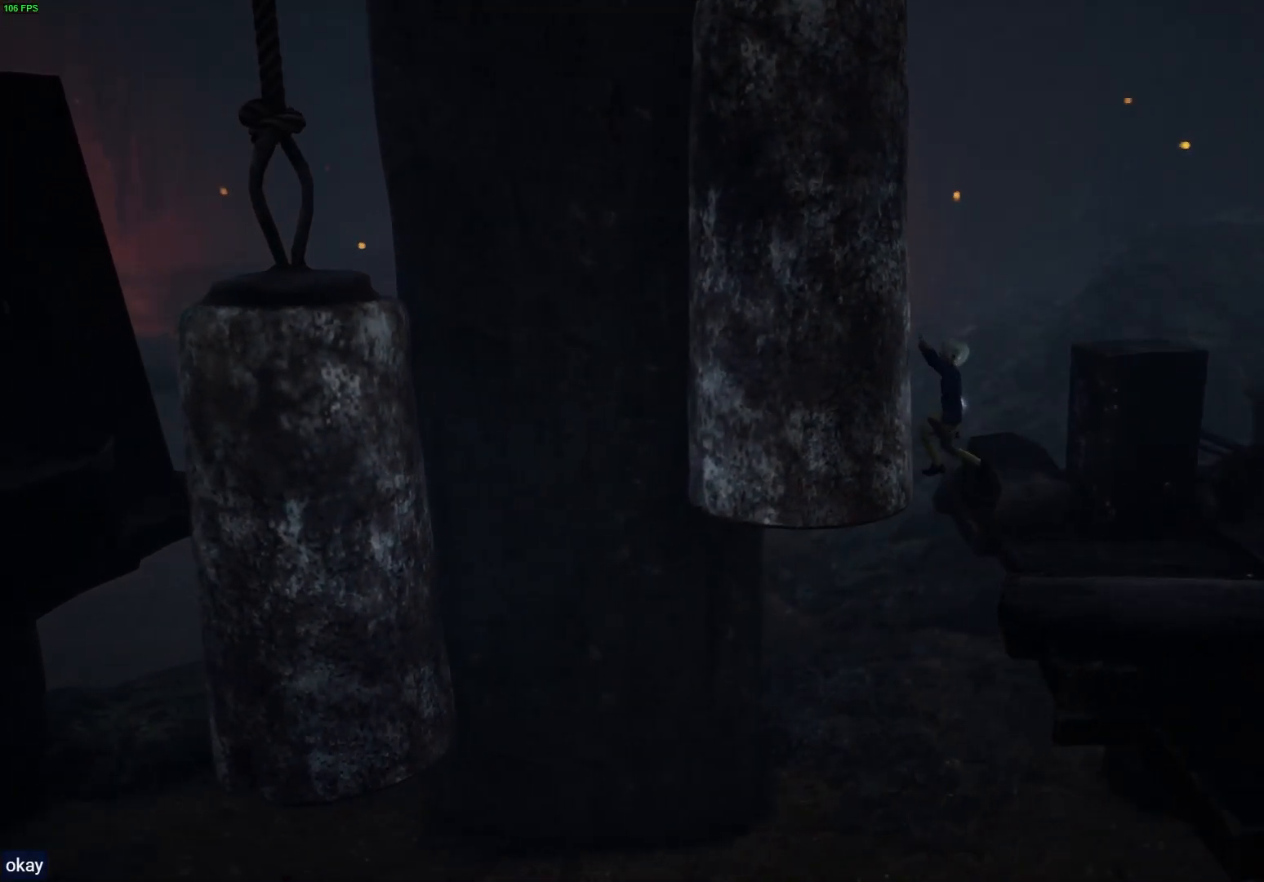
{"buttons": ["R1"], "left_stick": "down", "right_stick": "center", "events": [[67, "CROSS", "up"], [183, "left_stick", "down-left"], [317, "left_stick", "down"]]}
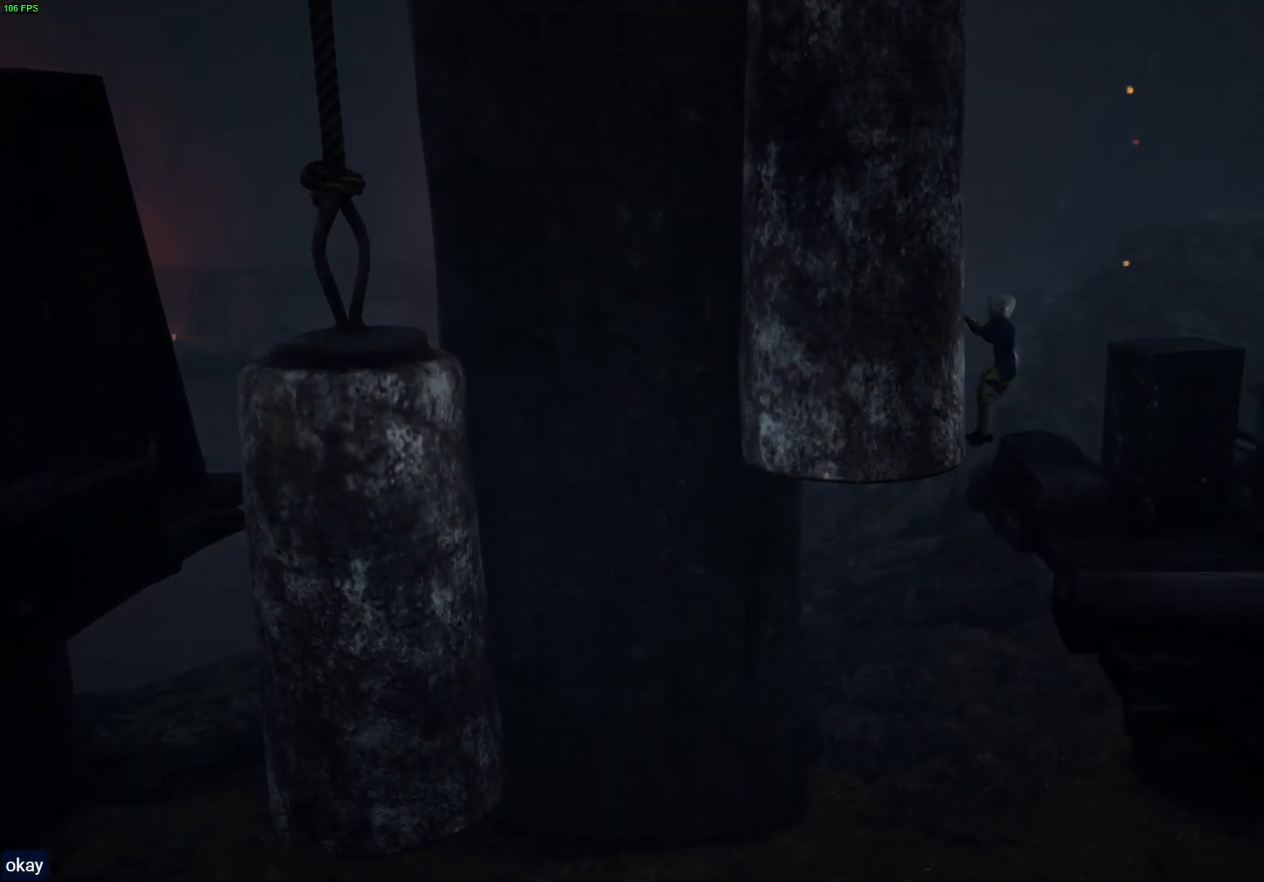
{"buttons": ["R1"], "left_stick": "down-left", "right_stick": "center", "events": [[450, "left_stick", "down-left"]]}
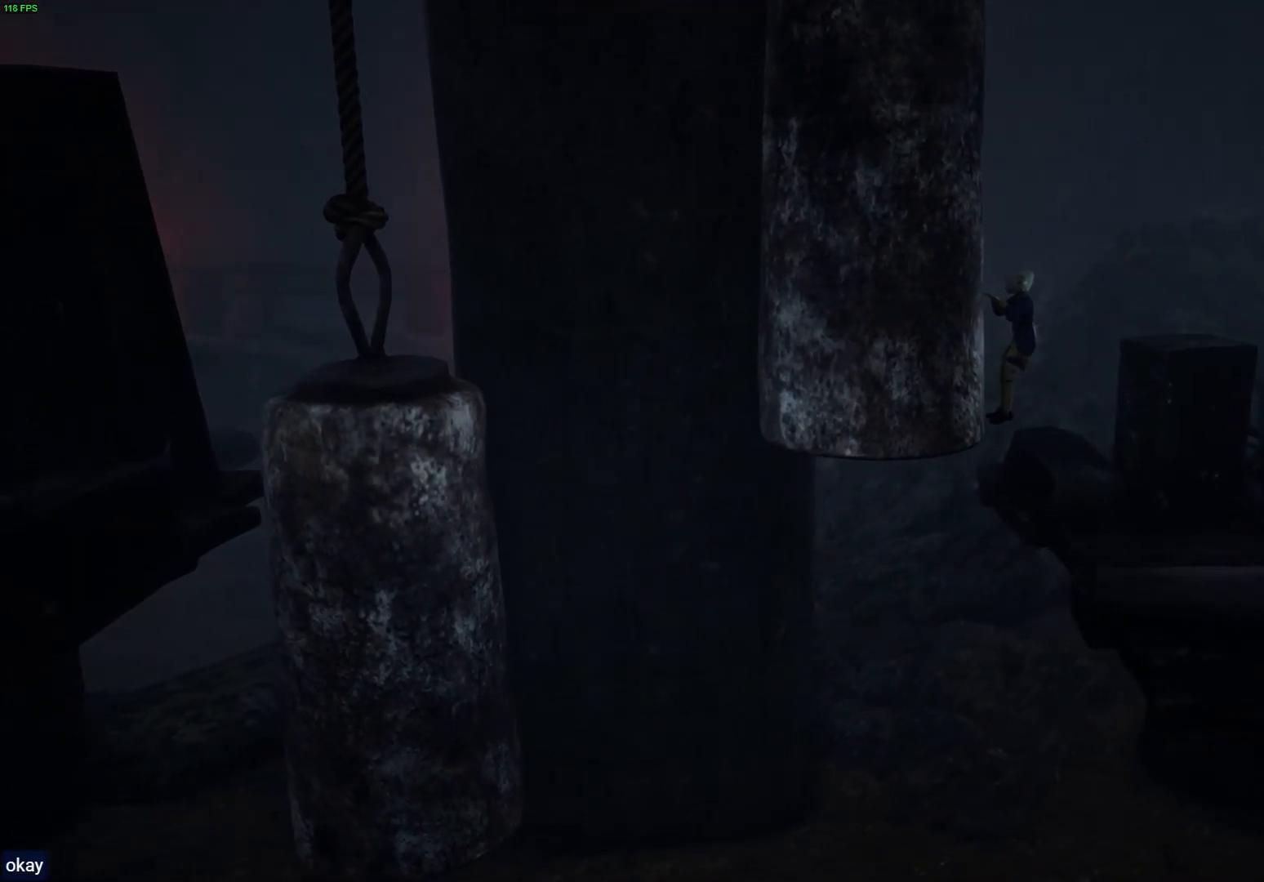
{"buttons": ["R1"], "left_stick": "left", "right_stick": "center", "events": [[117, "left_stick", "left"]]}
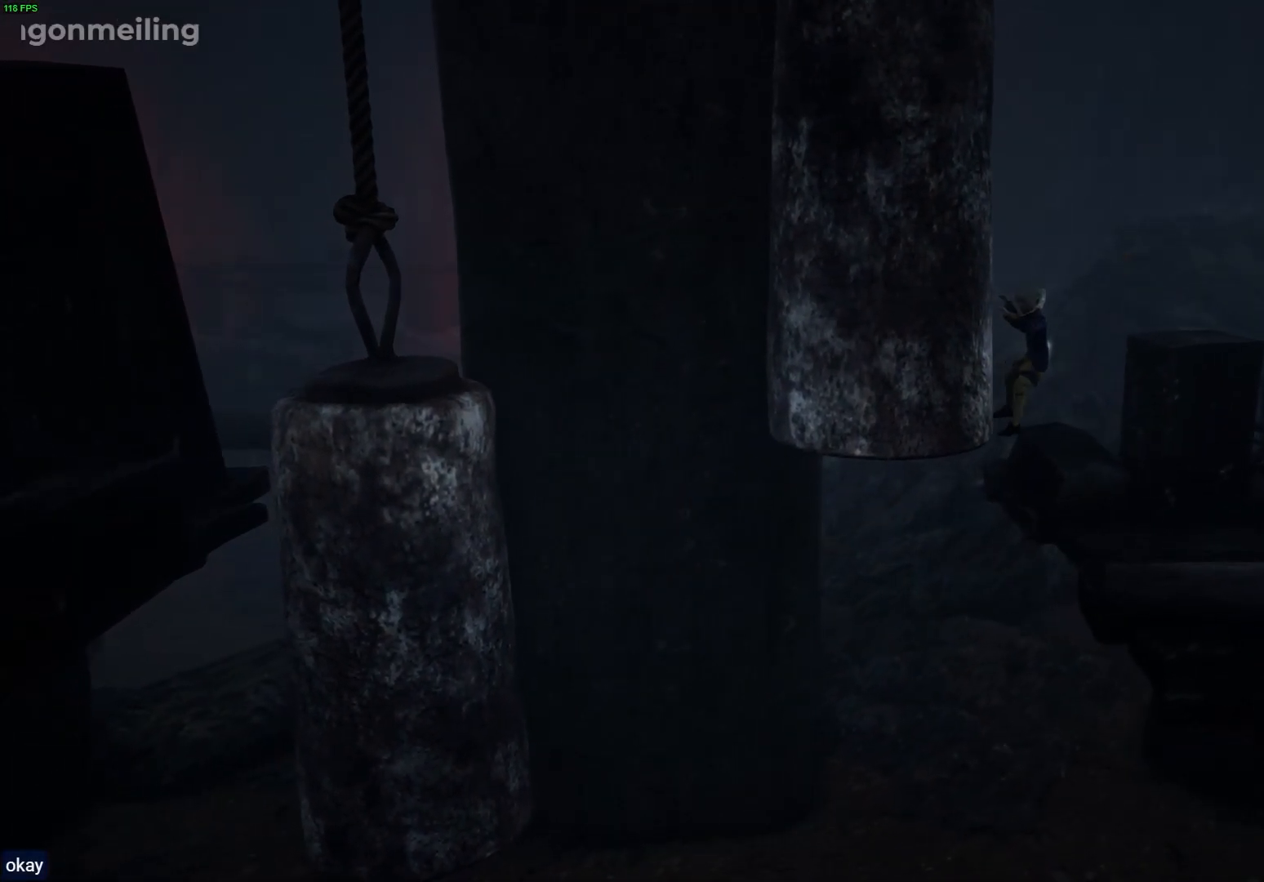
{"buttons": ["R1"], "left_stick": "left", "right_stick": "center", "events": []}
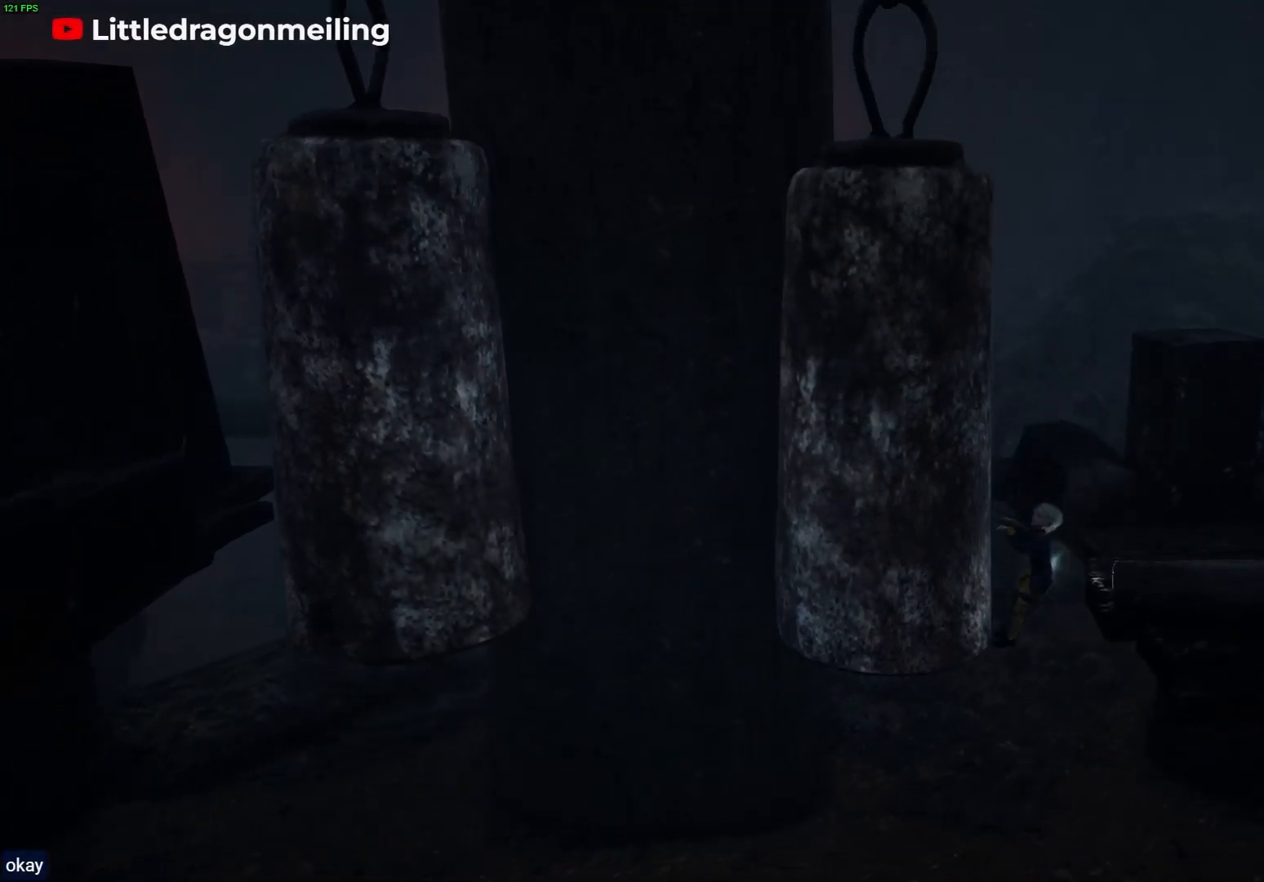
{"buttons": ["R1"], "left_stick": "left", "right_stick": "center", "events": []}